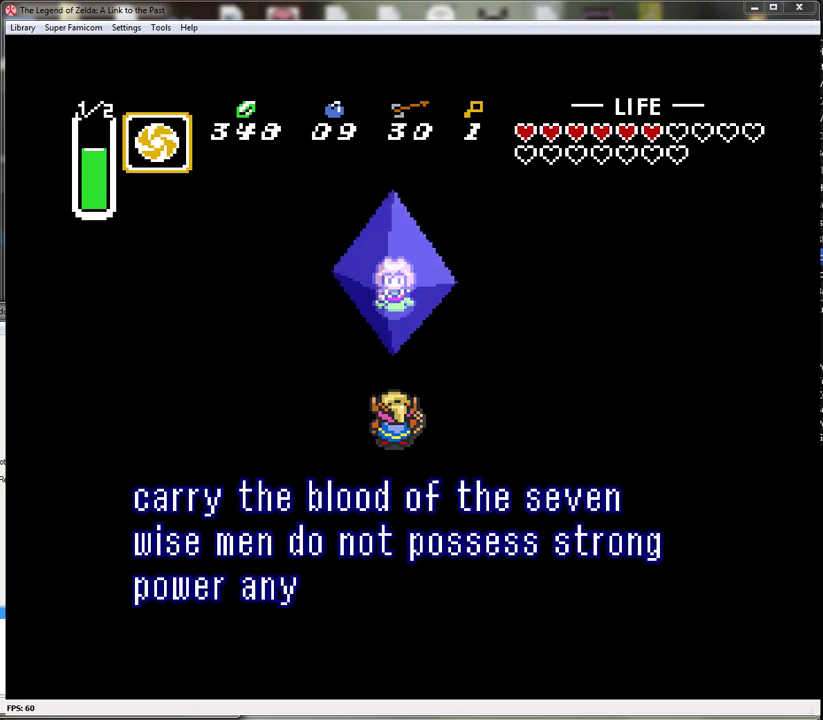
Gameplay with a controller (Nintendo layout); each line is a JSON object with the inputs held at the frame after it. "events" lists button and stick changes between this image and that frame as [ms after this image, input, new state], when the widget could be followed in between. Not read: L3 R3.
{"buttons": [], "events": [[83, "B", "up"], [183, "B", "down"], [250, "B", "up"], [350, "B", "down"], [433, "B", "up"]]}
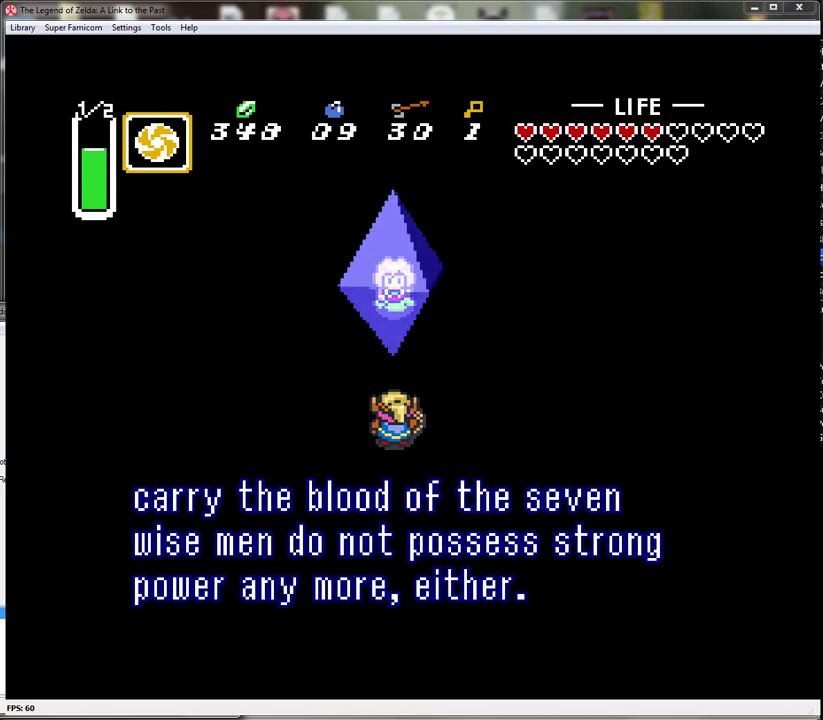
{"buttons": [], "events": [[33, "B", "down"], [117, "B", "up"], [183, "B", "down"], [267, "B", "up"], [367, "B", "down"], [467, "B", "up"]]}
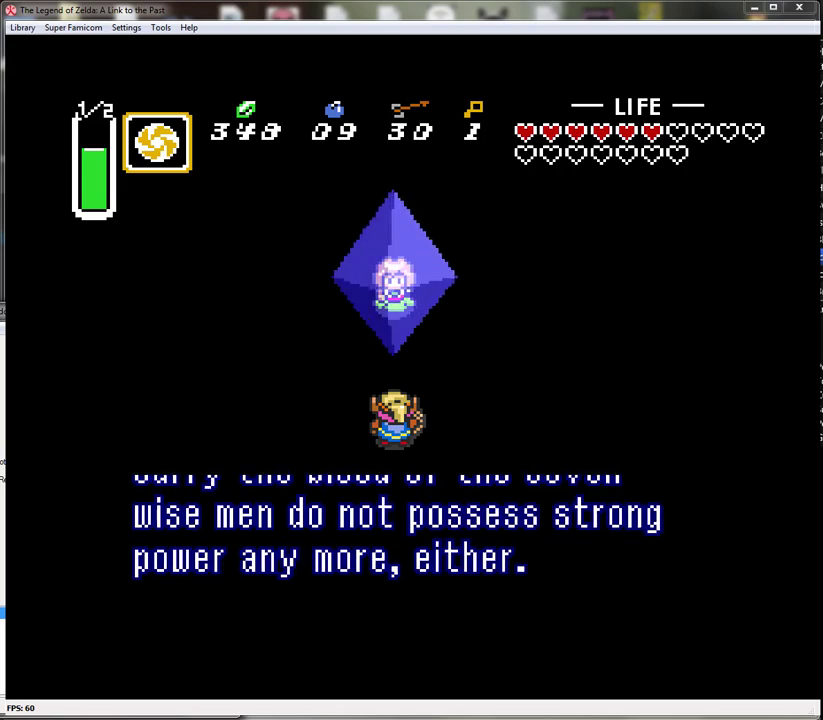
{"buttons": [], "events": [[50, "B", "down"], [150, "B", "up"], [233, "B", "down"], [300, "B", "up"], [400, "B", "down"], [483, "B", "up"]]}
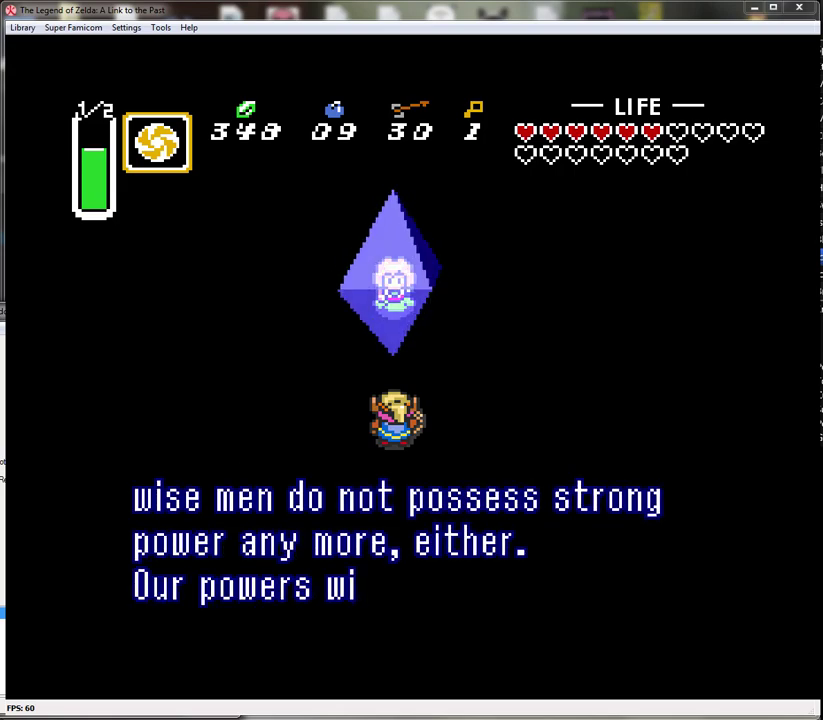
{"buttons": ["B"], "events": [[83, "B", "down"], [183, "B", "up"], [283, "B", "down"], [367, "B", "up"], [433, "B", "down"]]}
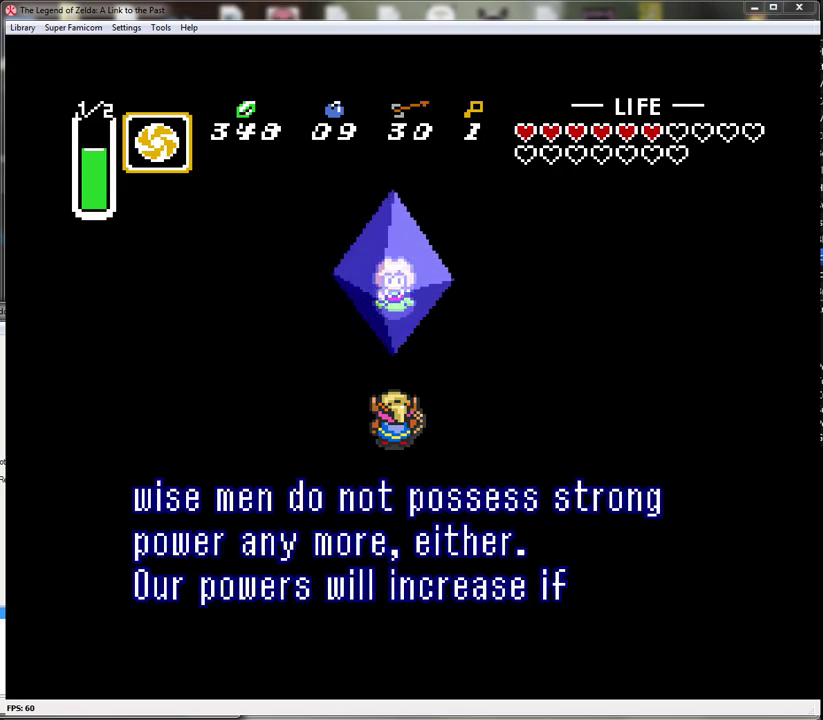
{"buttons": ["B"], "events": [[17, "B", "up"], [117, "B", "down"], [217, "B", "up"], [300, "B", "down"], [400, "B", "up"], [483, "B", "down"]]}
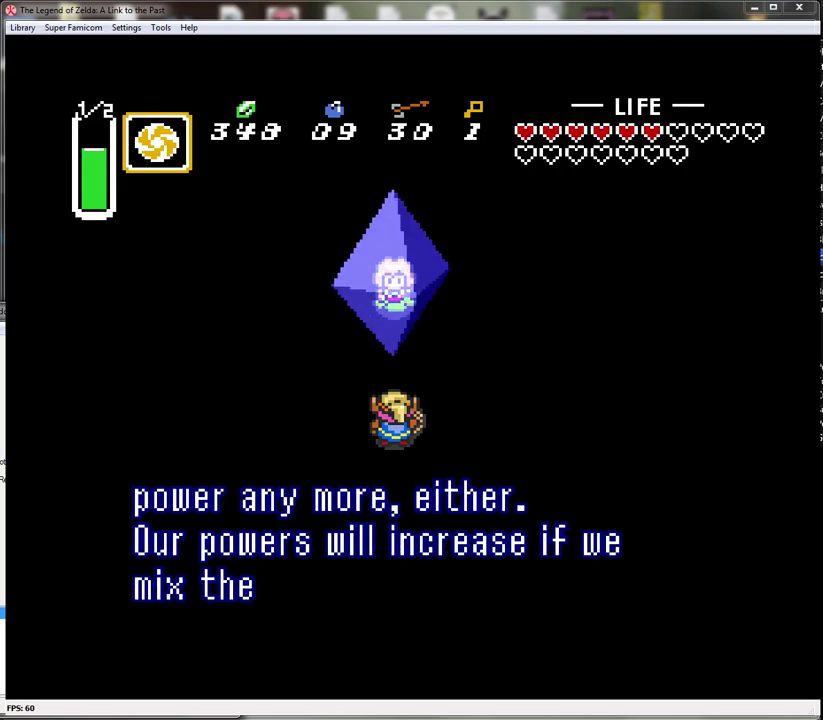
{"buttons": [], "events": [[83, "B", "up"], [183, "B", "down"], [267, "B", "up"], [367, "B", "down"], [433, "B", "up"]]}
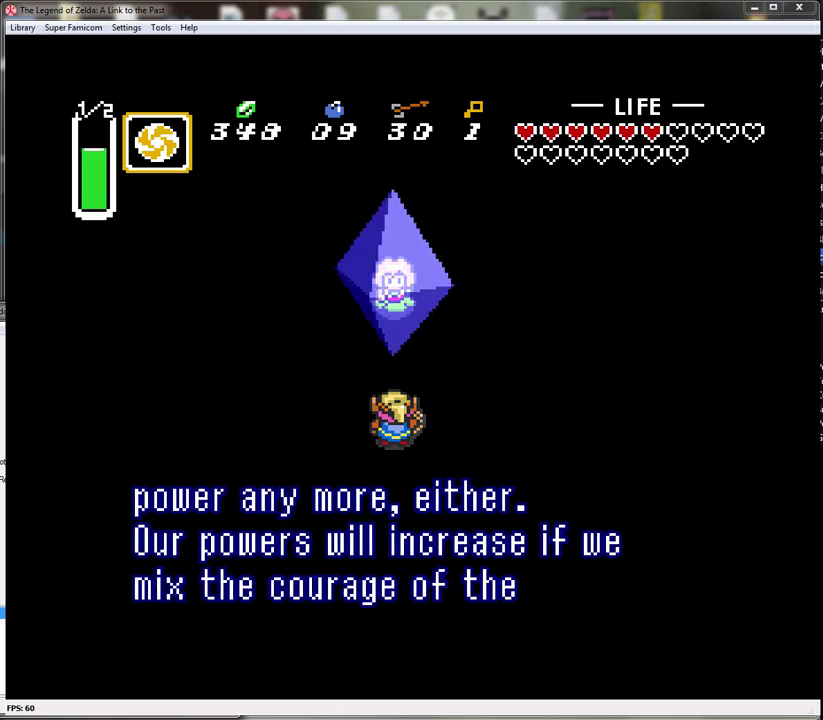
{"buttons": [], "events": [[17, "B", "down"], [117, "B", "up"], [200, "B", "down"], [300, "B", "up"], [400, "B", "down"], [483, "B", "up"]]}
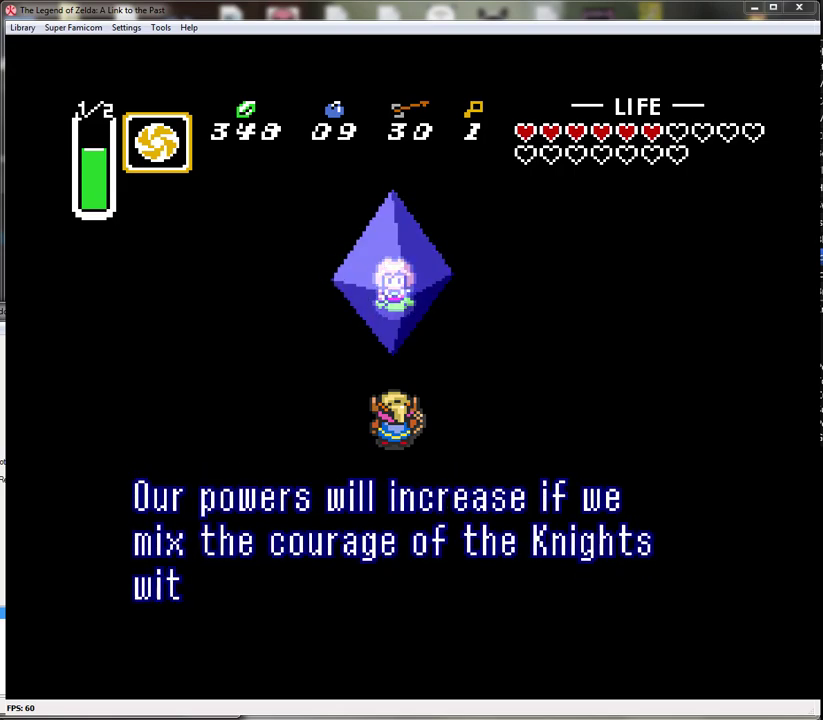
{"buttons": ["B"], "events": [[83, "B", "down"], [150, "B", "up"], [267, "B", "down"], [367, "B", "up"], [450, "B", "down"]]}
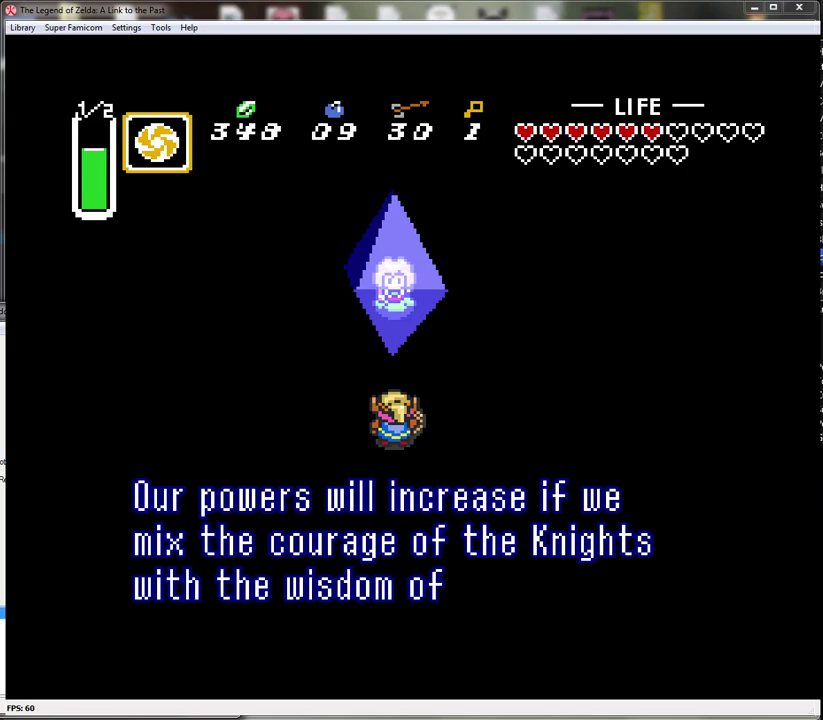
{"buttons": [], "events": [[50, "B", "up"], [150, "B", "down"], [233, "B", "up"], [333, "B", "down"], [417, "B", "up"]]}
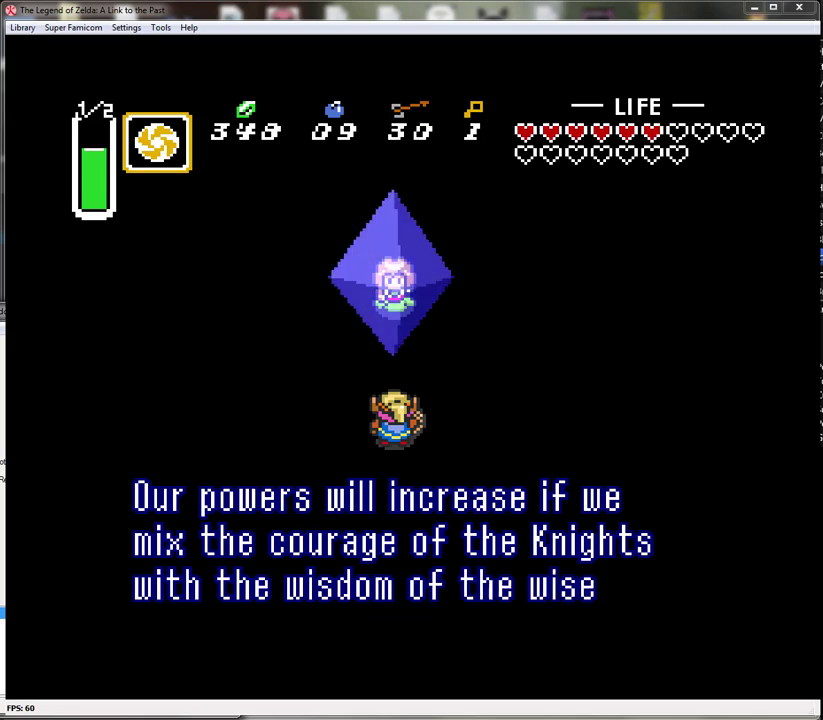
{"buttons": [], "events": [[17, "B", "down"], [117, "B", "up"], [200, "B", "down"], [300, "B", "up"], [400, "B", "down"], [483, "B", "up"]]}
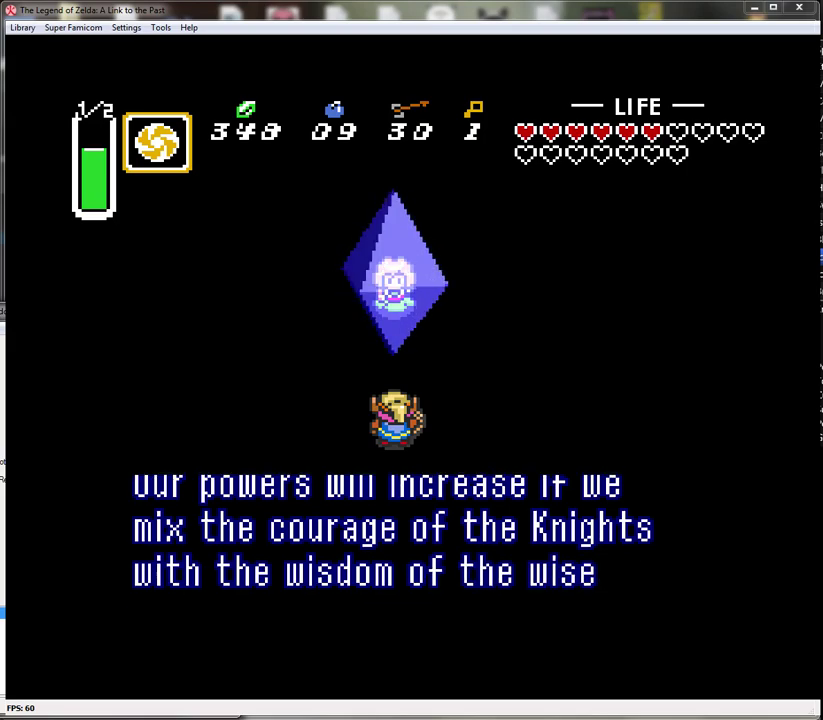
{"buttons": ["B"], "events": [[83, "B", "down"], [167, "B", "up"], [267, "B", "down"], [400, "B", "up"], [500, "B", "down"]]}
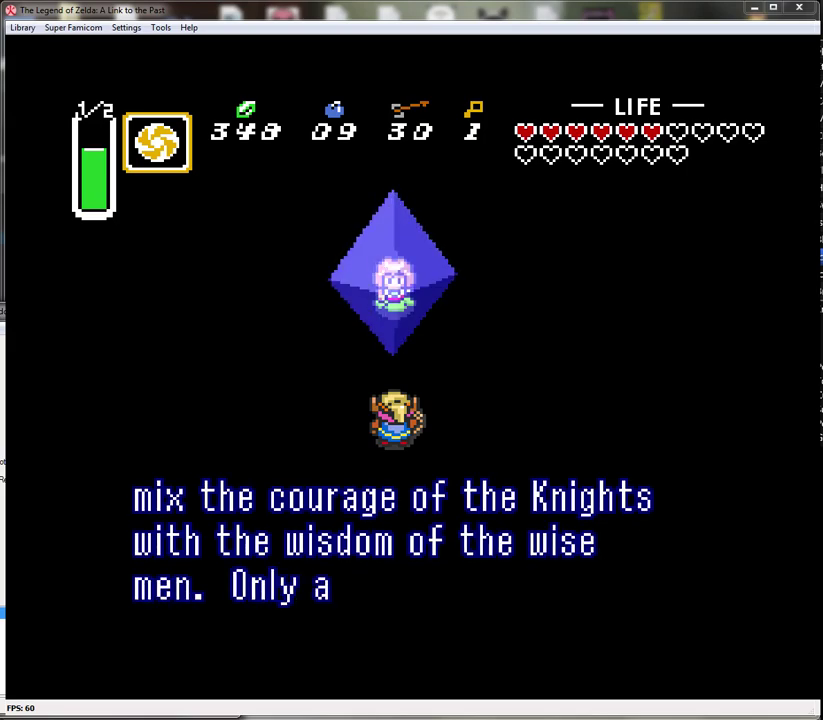
{"buttons": [], "events": [[83, "B", "up"], [183, "B", "down"], [267, "B", "up"], [367, "B", "down"], [467, "B", "up"]]}
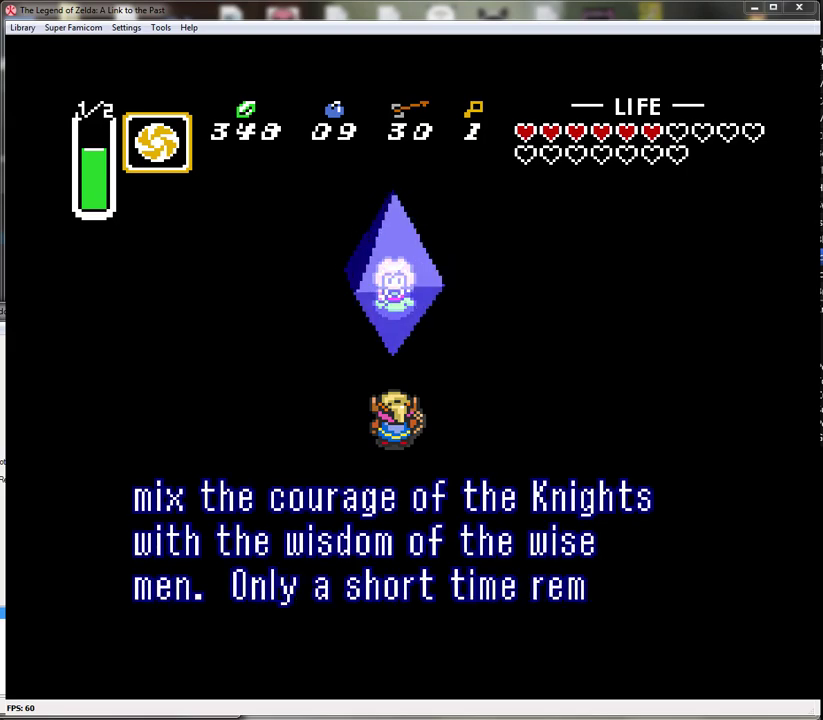
{"buttons": [], "events": [[50, "B", "down"], [150, "B", "up"], [233, "B", "down"], [300, "B", "up"], [417, "B", "down"], [483, "B", "up"]]}
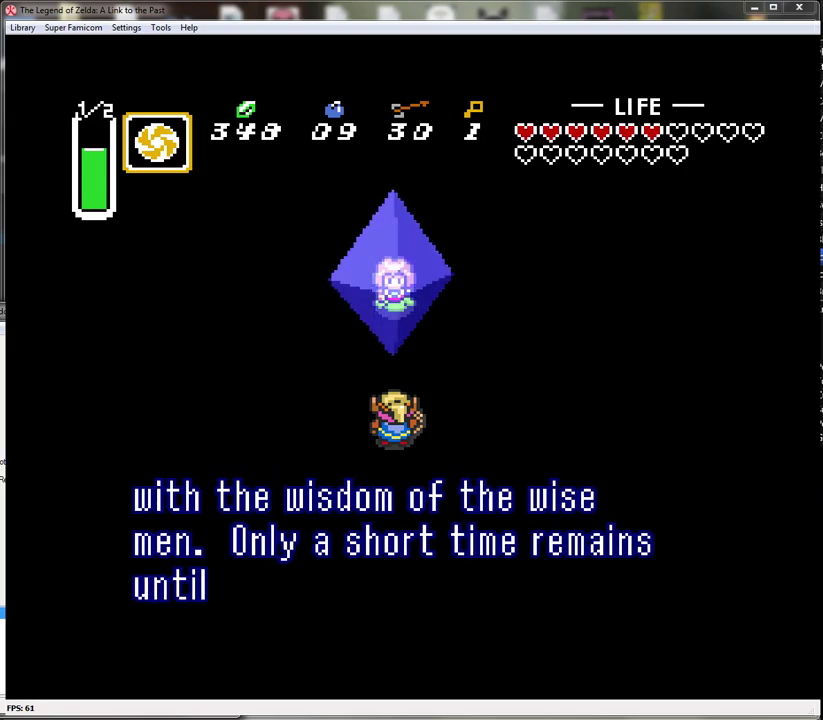
{"buttons": ["B"], "events": [[117, "B", "down"], [167, "B", "up"], [267, "B", "down"], [350, "B", "up"], [450, "B", "down"]]}
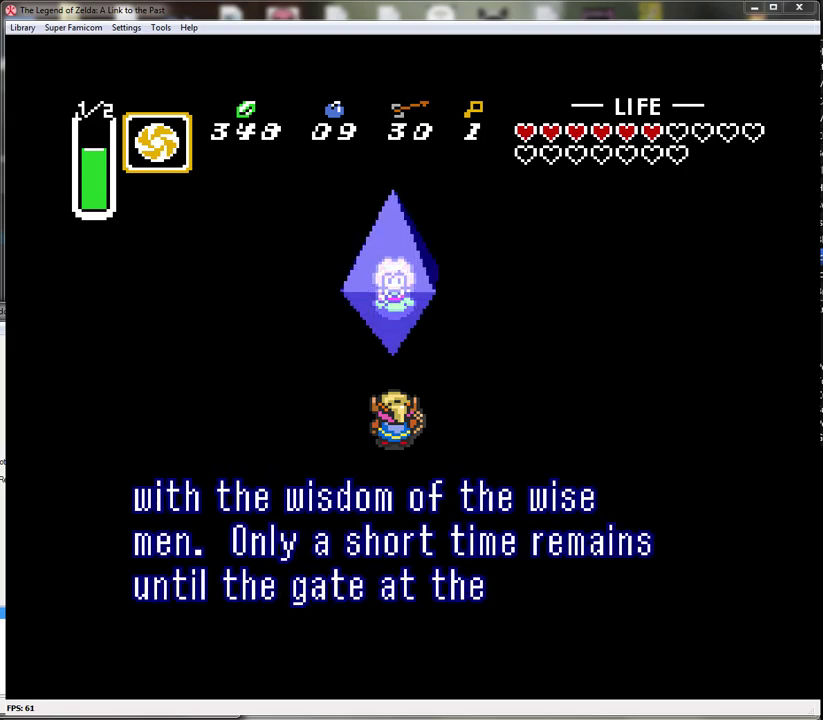
{"buttons": [], "events": [[50, "B", "up"], [167, "B", "down"], [233, "B", "up"], [317, "B", "down"], [417, "B", "up"]]}
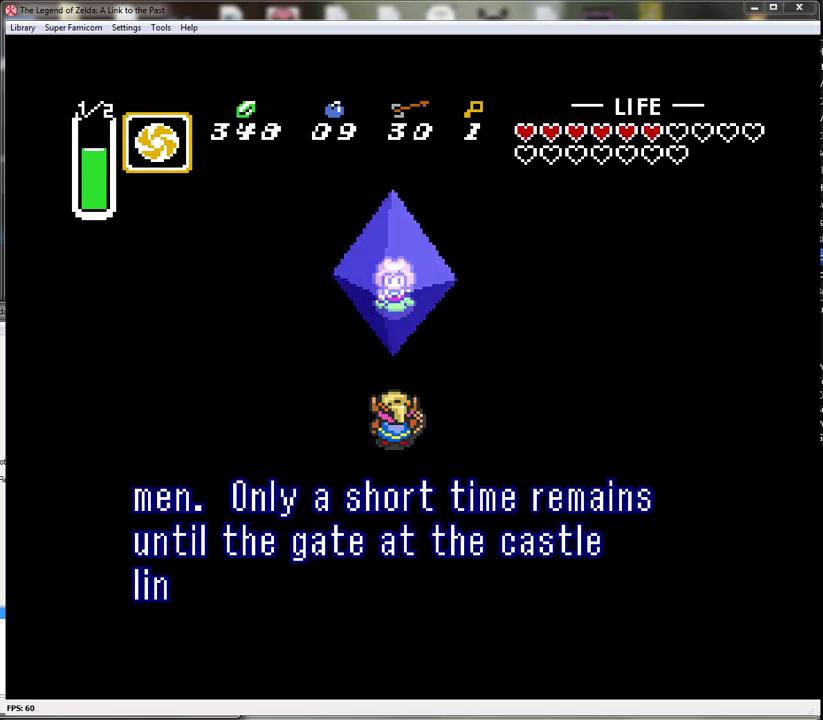
{"buttons": ["B"], "events": [[17, "B", "down"], [100, "B", "up"], [233, "B", "down"], [333, "B", "up"], [417, "B", "down"]]}
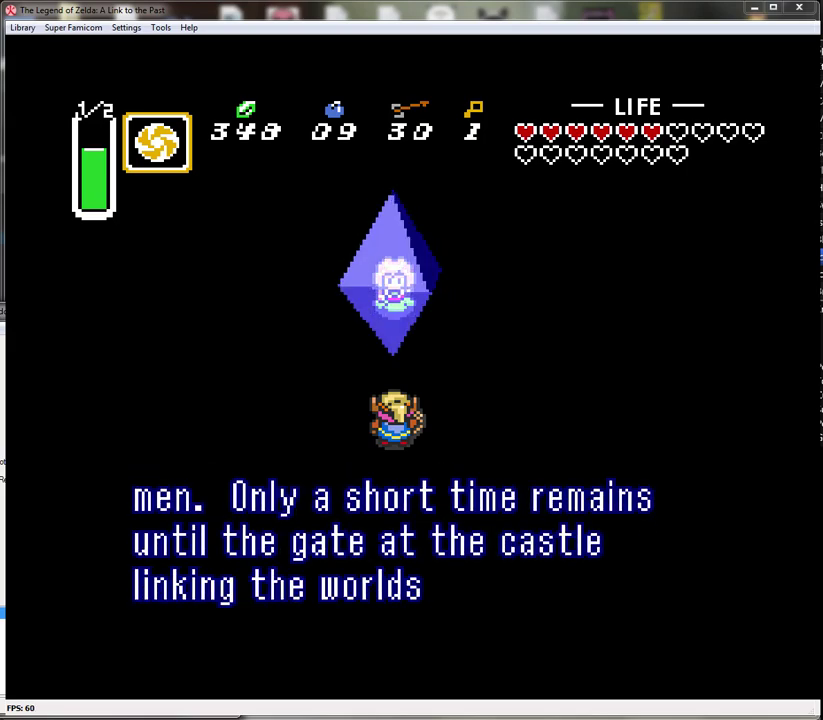
{"buttons": [], "events": [[17, "B", "up"], [167, "B", "down"], [267, "B", "up"], [350, "B", "down"], [483, "B", "up"]]}
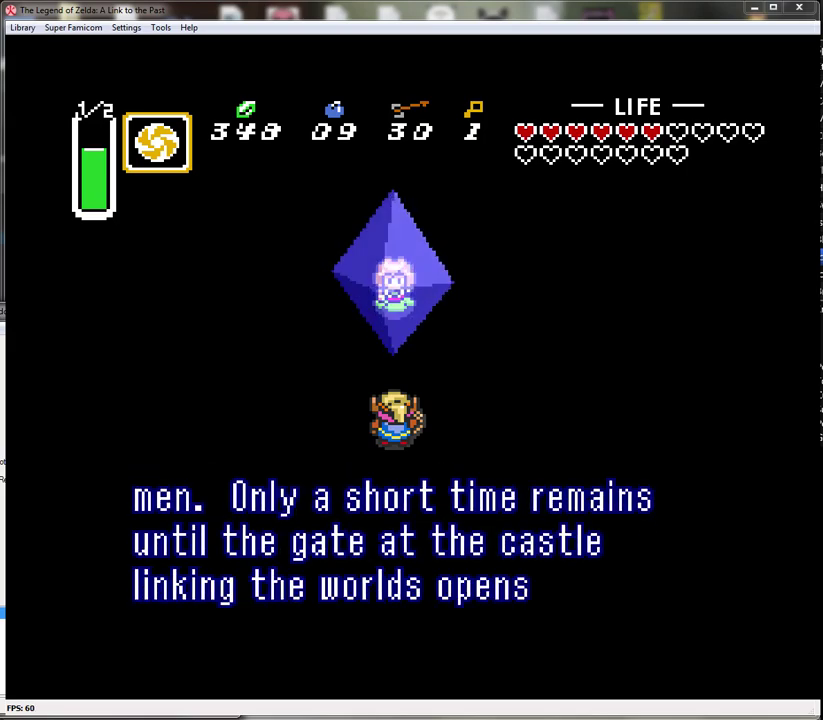
{"buttons": ["B"], "events": [[67, "B", "down"], [167, "B", "up"], [267, "B", "down"], [350, "B", "up"], [450, "B", "down"]]}
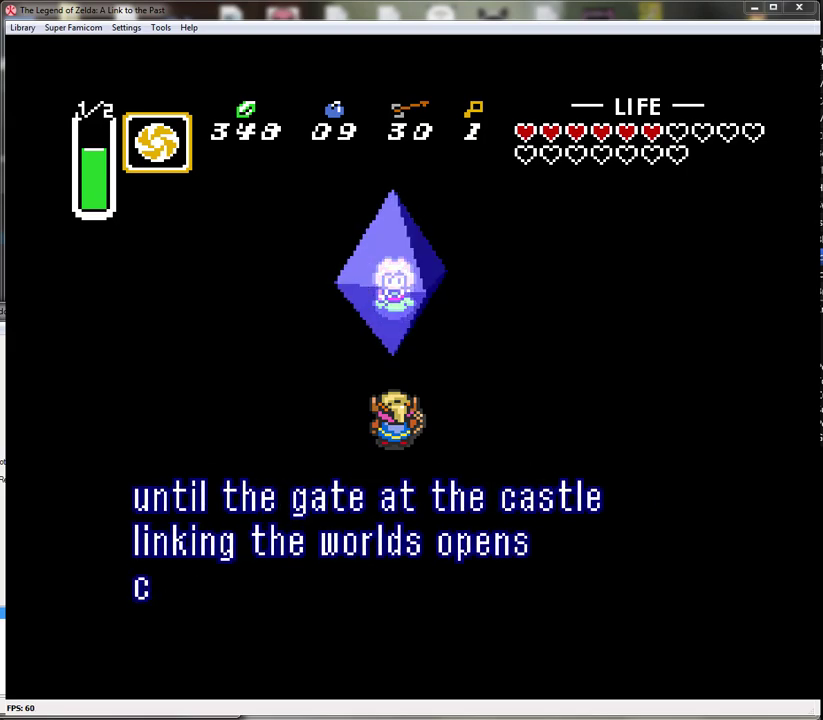
{"buttons": [], "events": [[33, "B", "up"], [167, "B", "down"], [267, "B", "up"], [383, "B", "down"], [483, "B", "up"]]}
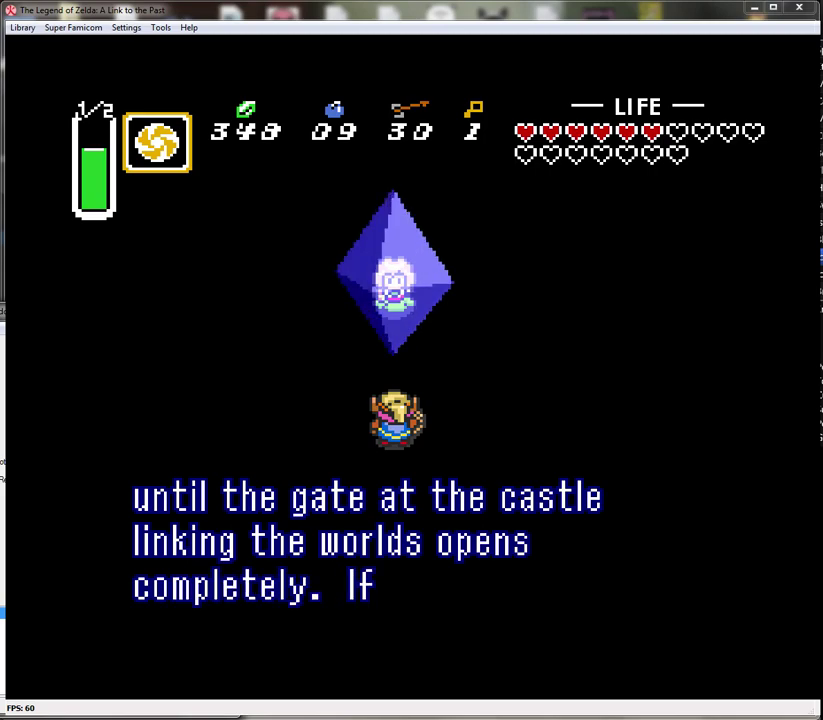
{"buttons": ["B"], "events": [[67, "B", "down"], [200, "B", "up"], [283, "B", "down"], [383, "B", "up"], [483, "B", "down"]]}
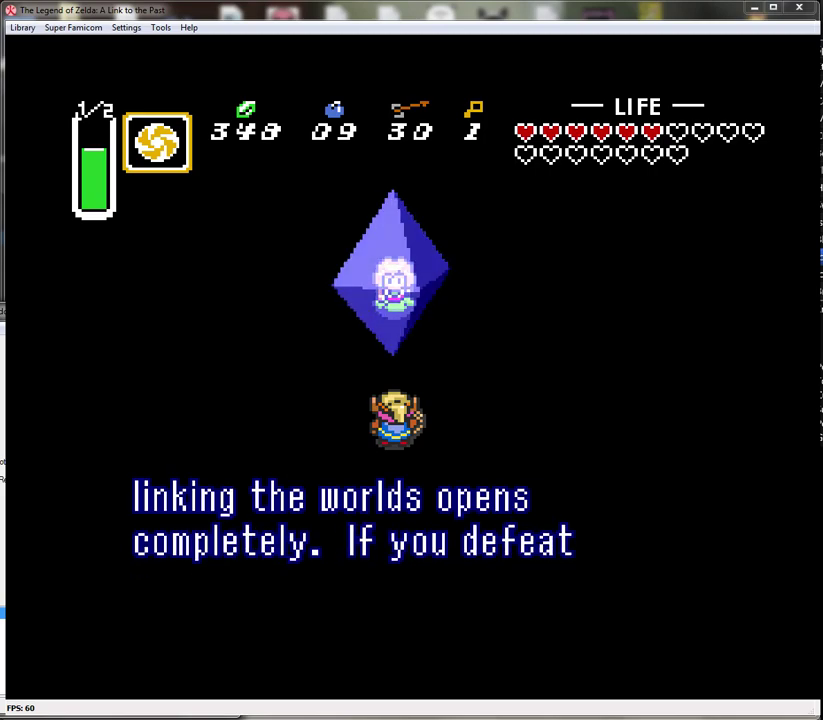
{"buttons": [], "events": [[100, "B", "up"], [200, "B", "down"], [317, "B", "up"], [383, "B", "down"], [483, "B", "up"]]}
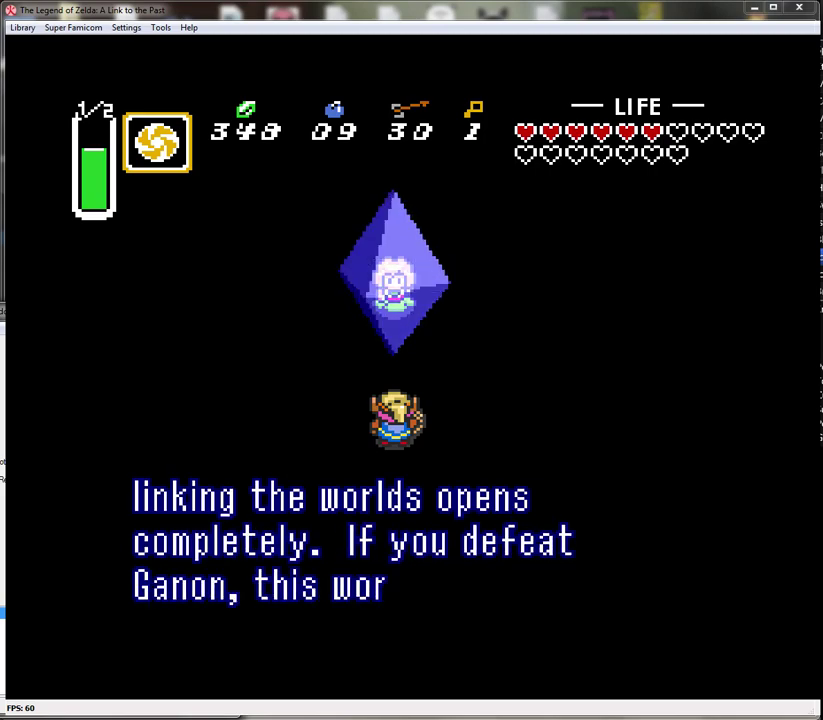
{"buttons": ["B"], "events": [[67, "B", "down"], [167, "B", "up"], [250, "B", "down"], [350, "B", "up"], [450, "B", "down"]]}
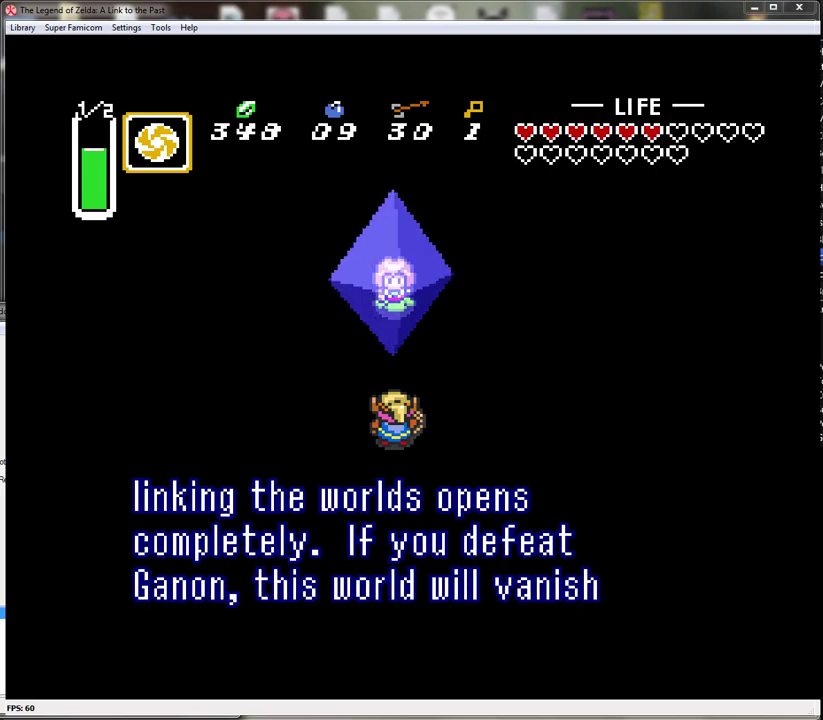
{"buttons": ["B"], "events": [[17, "B", "up"], [133, "B", "down"], [233, "B", "up"], [317, "B", "down"], [417, "B", "up"], [500, "B", "down"]]}
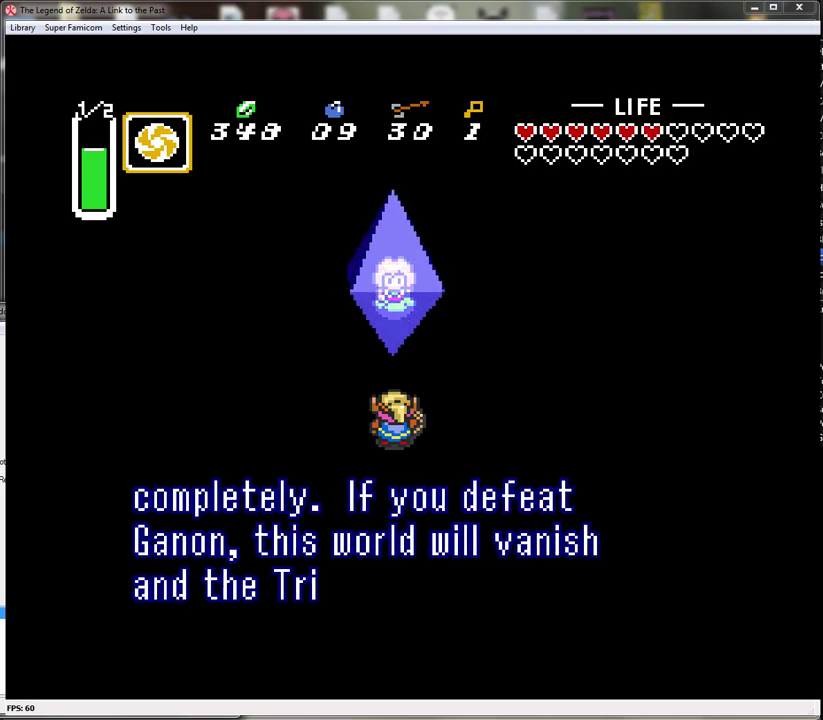
{"buttons": ["B"], "events": [[100, "B", "up"], [217, "B", "down"], [317, "B", "up"], [450, "B", "down"]]}
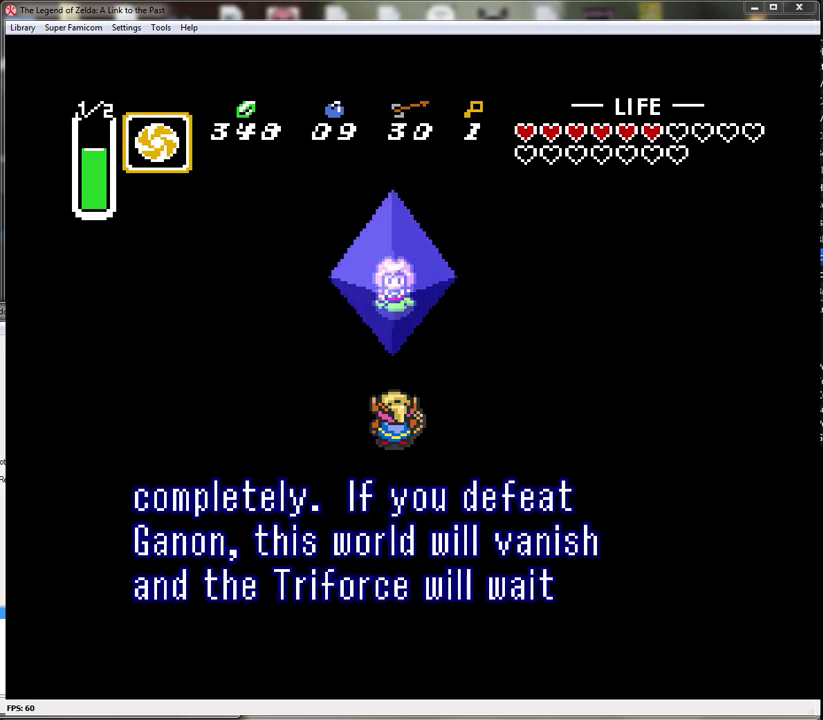
{"buttons": [], "events": [[67, "B", "up"], [133, "B", "down"], [233, "B", "up"], [317, "B", "down"], [417, "B", "up"]]}
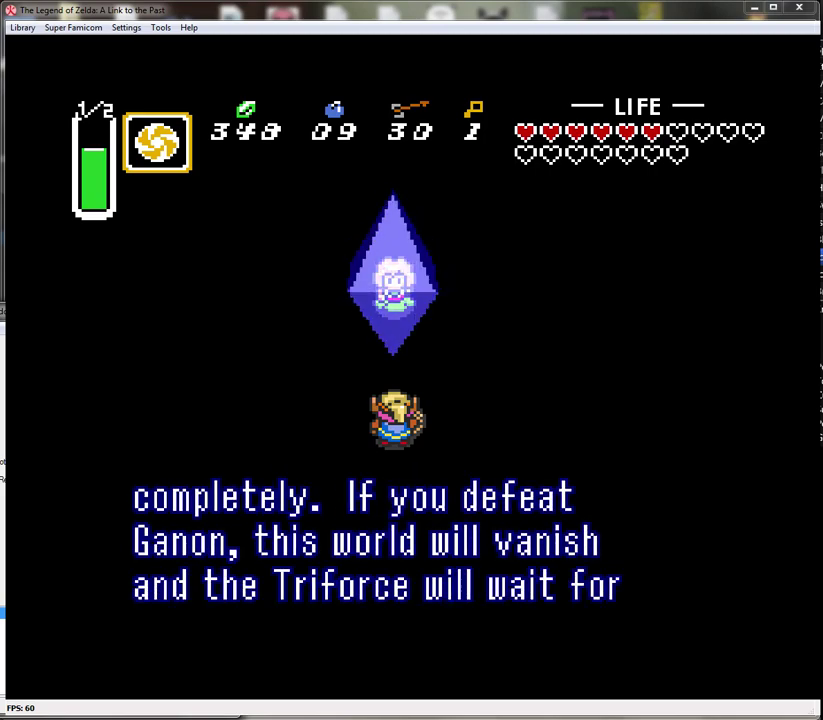
{"buttons": [], "events": [[17, "B", "down"], [100, "B", "up"], [200, "B", "down"], [317, "B", "up"], [417, "B", "down"], [500, "B", "up"]]}
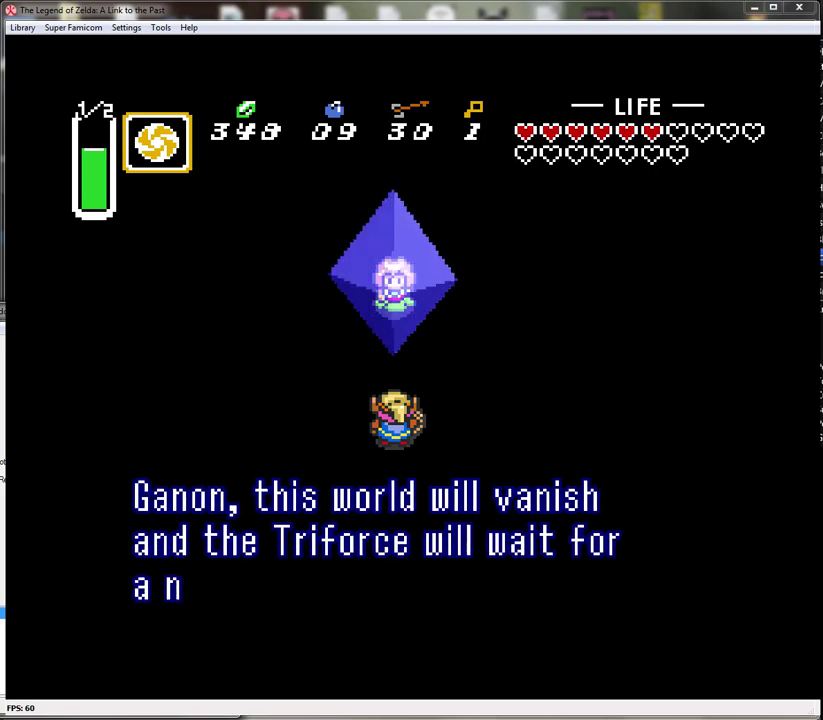
{"buttons": ["B"], "events": [[67, "B", "down"], [167, "B", "up"], [283, "B", "down"], [350, "B", "up"], [450, "B", "down"]]}
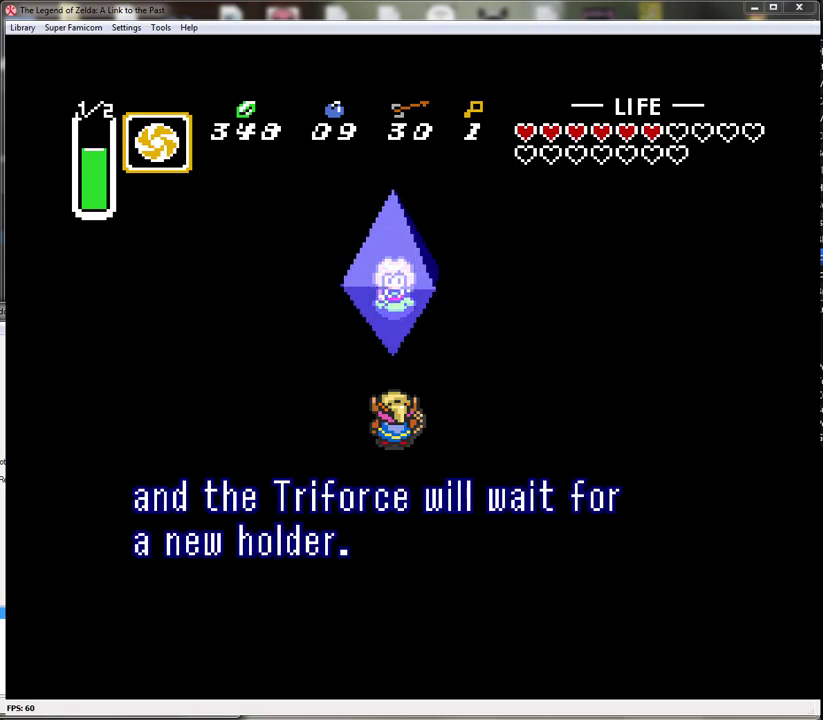
{"buttons": ["B"], "events": [[33, "B", "up"], [133, "B", "down"], [250, "B", "up"], [317, "B", "down"], [417, "B", "up"], [500, "B", "down"]]}
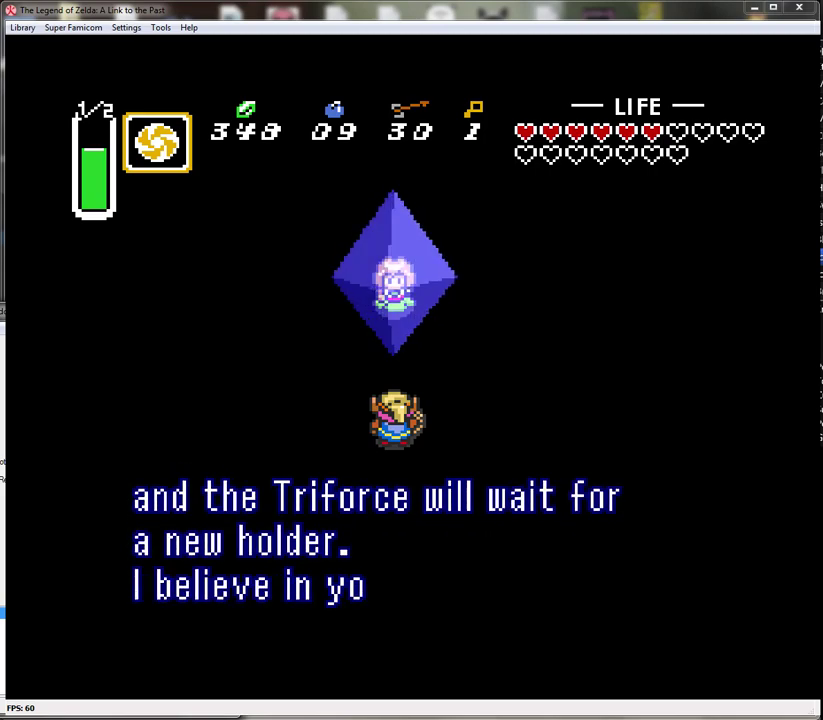
{"buttons": ["B"], "events": [[133, "B", "up"], [233, "B", "down"], [350, "B", "up"], [433, "B", "down"]]}
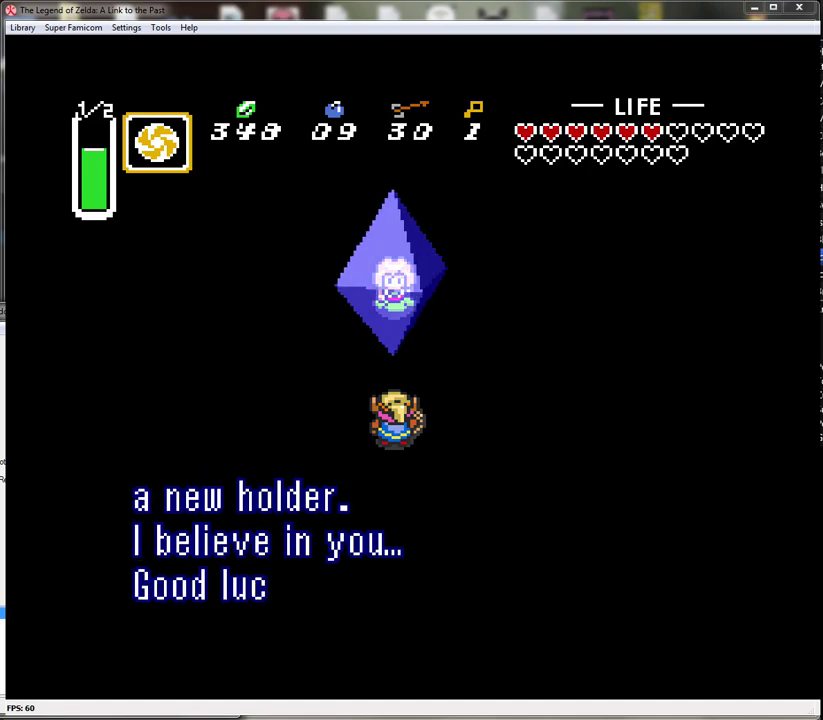
{"buttons": [], "events": [[33, "B", "up"], [133, "B", "down"], [217, "B", "up"], [350, "B", "down"], [433, "B", "up"]]}